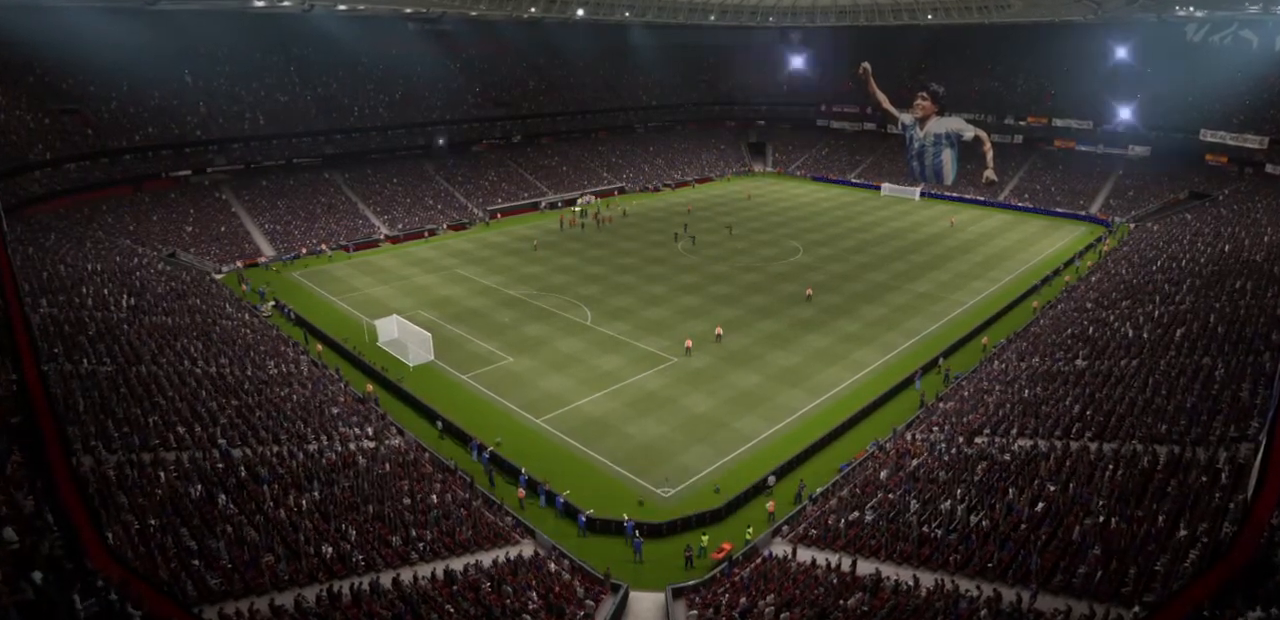
Gameplay with a controller (PlayStation layout); each line is a JSON object with the inputs held at the frame after it. "events" lists button and stick changes between this image and that frame as [ms after this image, input, new state], when the widget could be followed in between. Not read: L3 R3.
{"buttons": ["CROSS"], "left_stick": "center", "right_stick": "center", "events": [[468, "CROSS", "down"]]}
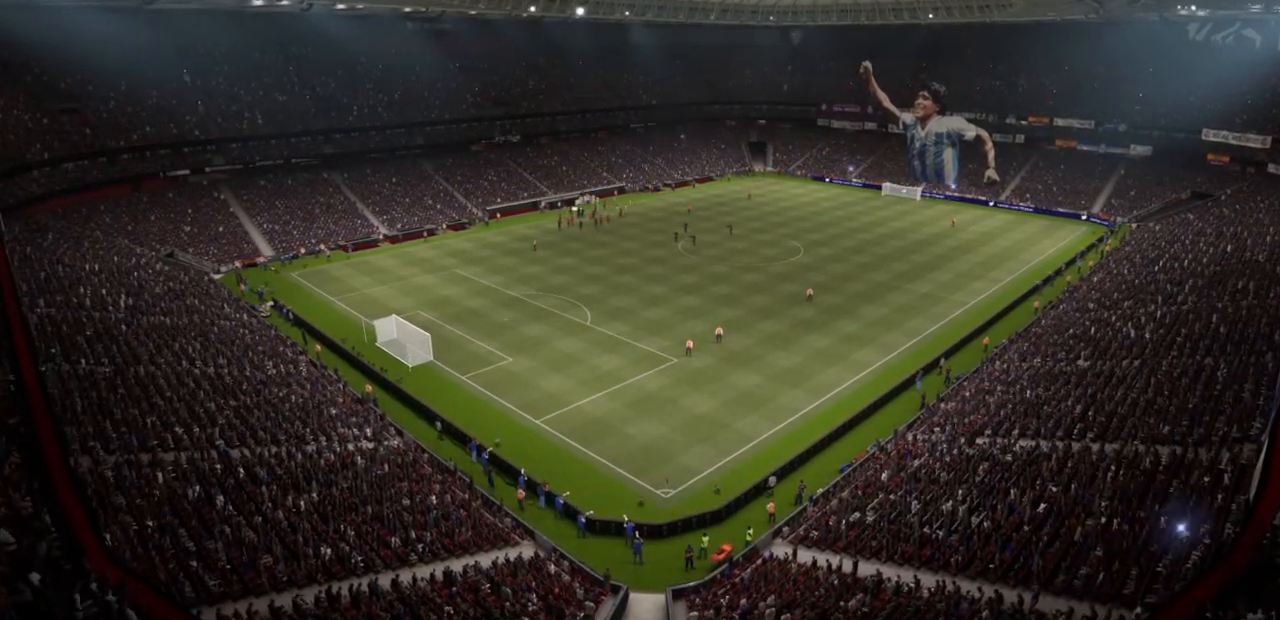
{"buttons": [], "left_stick": "center", "right_stick": "center", "events": [[133, "CROSS", "up"]]}
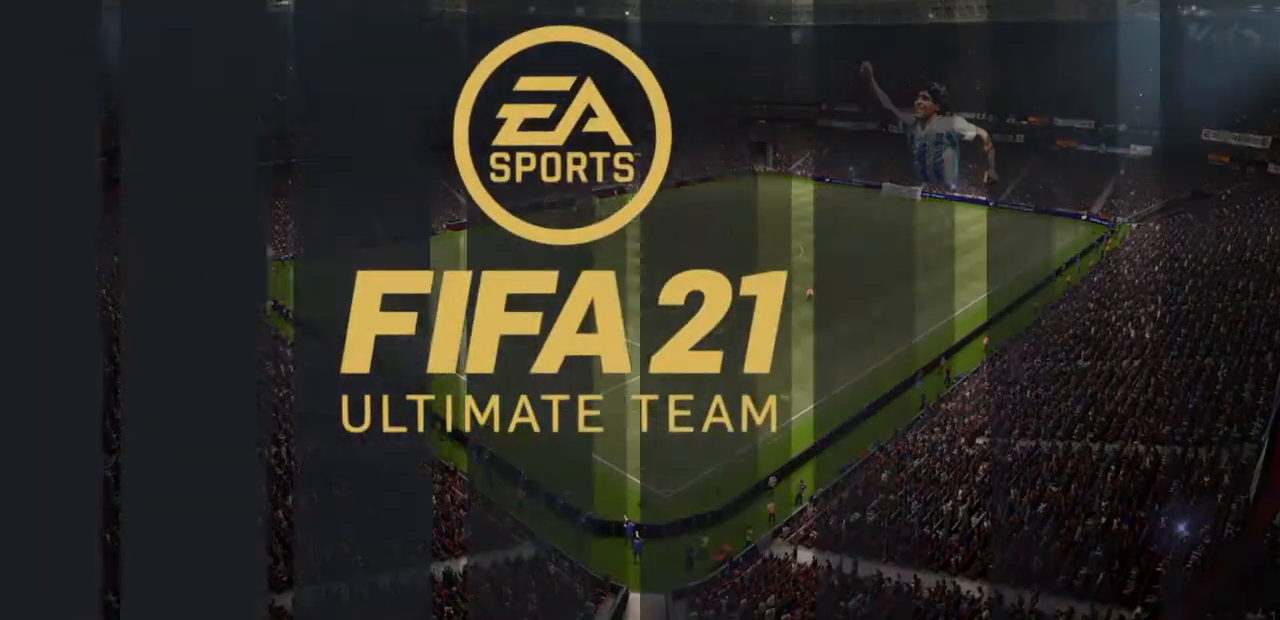
{"buttons": ["CROSS"], "left_stick": "center", "right_stick": "center", "events": [[501, "CROSS", "down"]]}
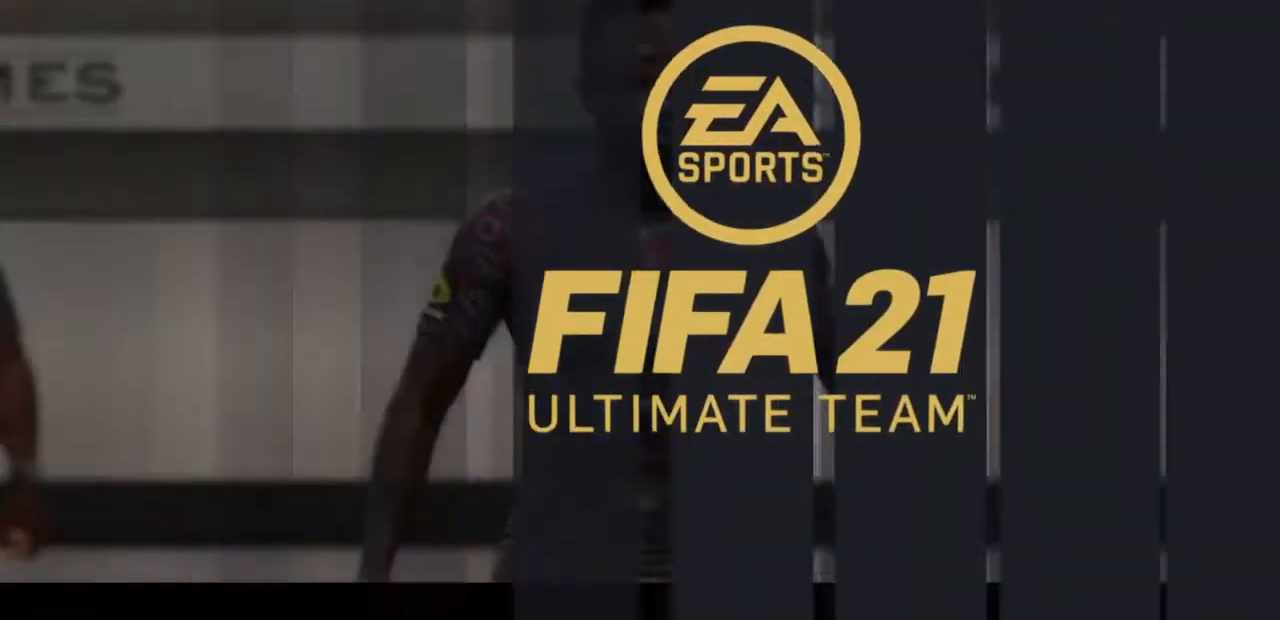
{"buttons": [], "left_stick": "center", "right_stick": "center", "events": [[167, "CROSS", "up"]]}
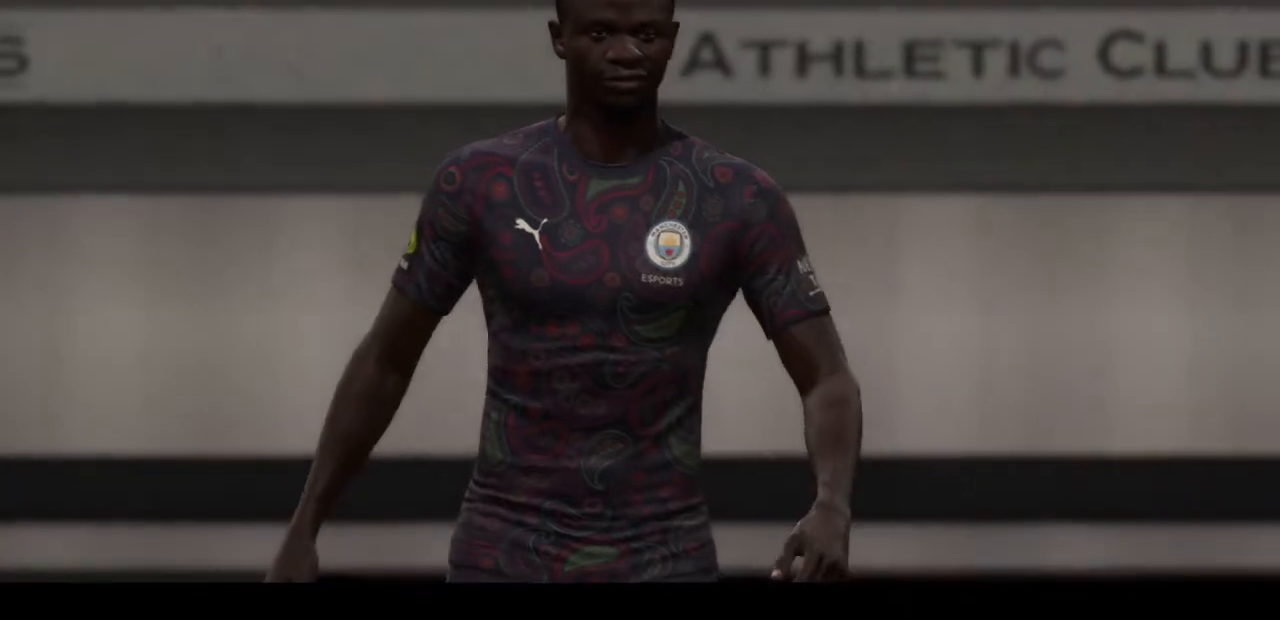
{"buttons": [], "left_stick": "center", "right_stick": "center", "events": [[34, "CROSS", "down"], [201, "CROSS", "up"]]}